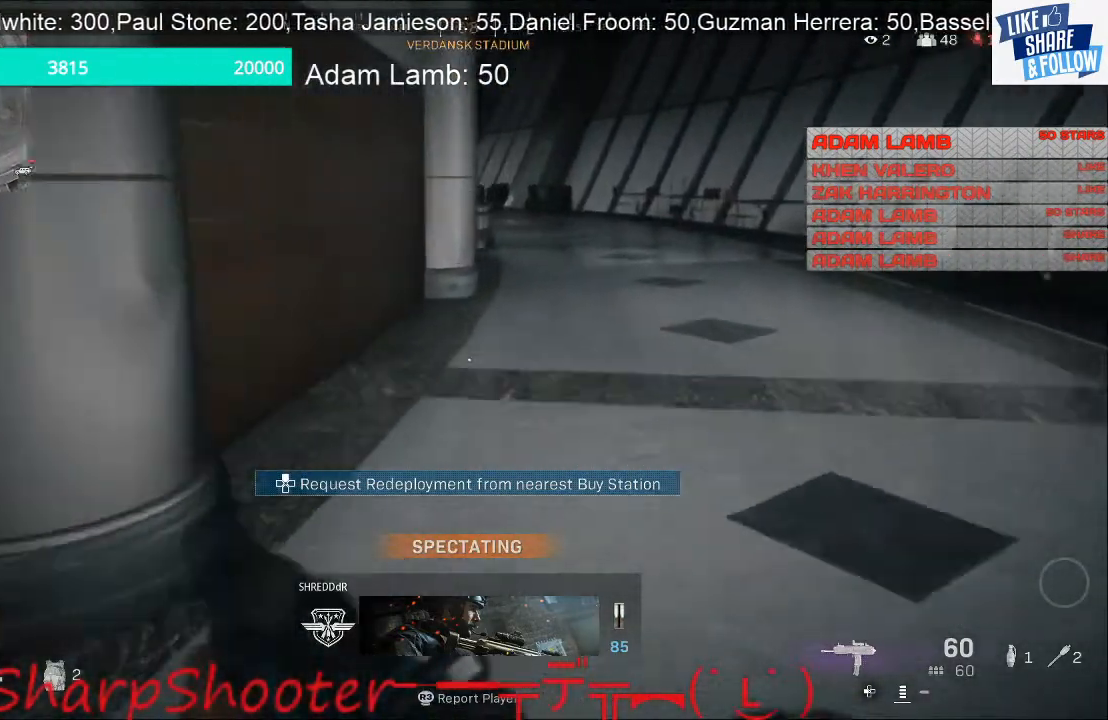
Gameplay with a controller (PlayStation layout); each line is a JSON object with the inputs held at the frame after it. "events" lists button and stick changes between this image and that frame as [ms after this image, input, new state], when the widget could be followed in between. Not read: L3.
{"buttons": [], "left_stick": "center", "right_stick": "center", "events": [[200, "TOUCHPAD", "down"], [400, "TOUCHPAD", "up"]]}
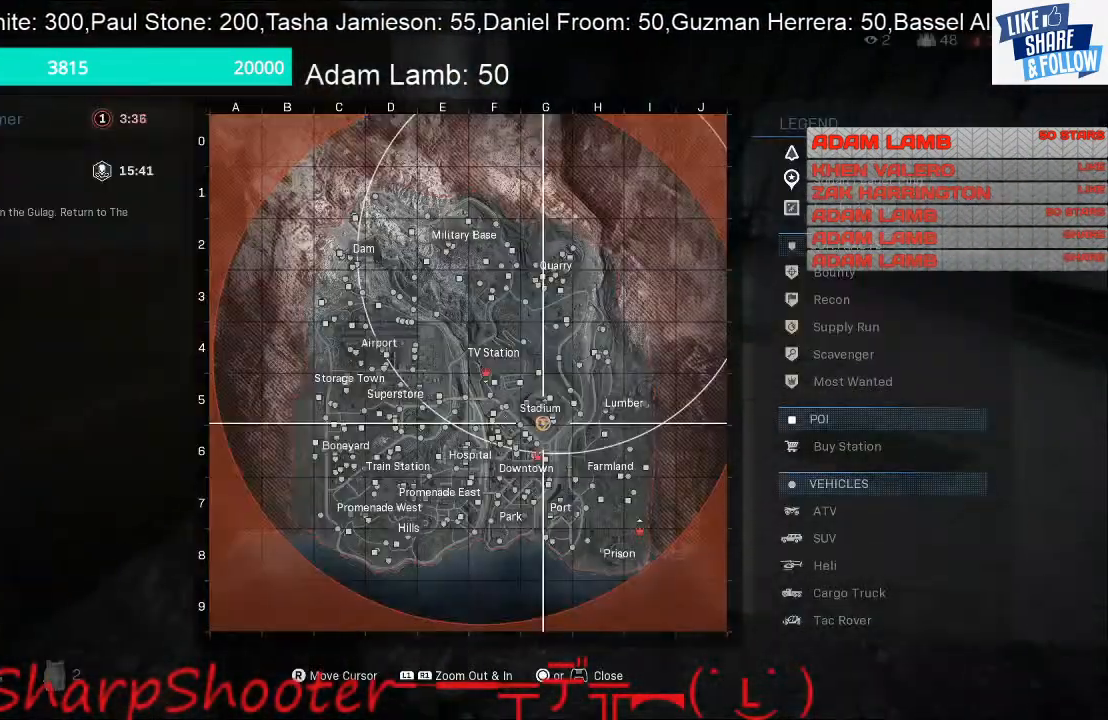
{"buttons": [], "left_stick": "center", "right_stick": "center", "events": []}
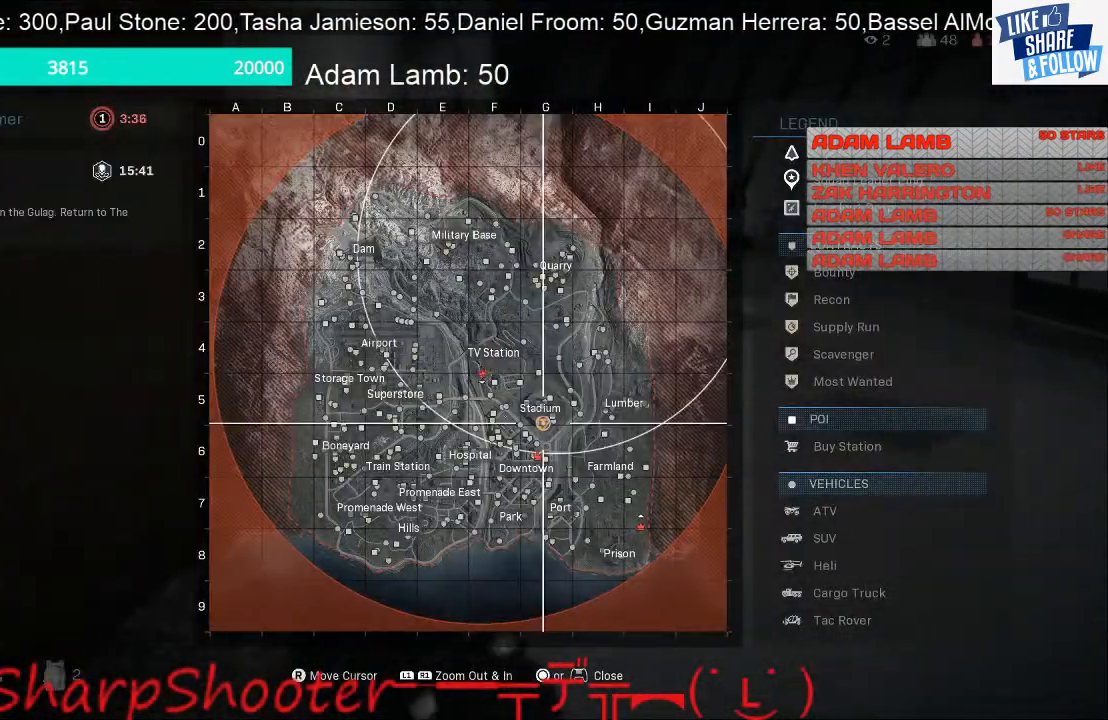
{"buttons": [], "left_stick": "center", "right_stick": "down-right", "events": [[500, "right_stick", "down-right"]]}
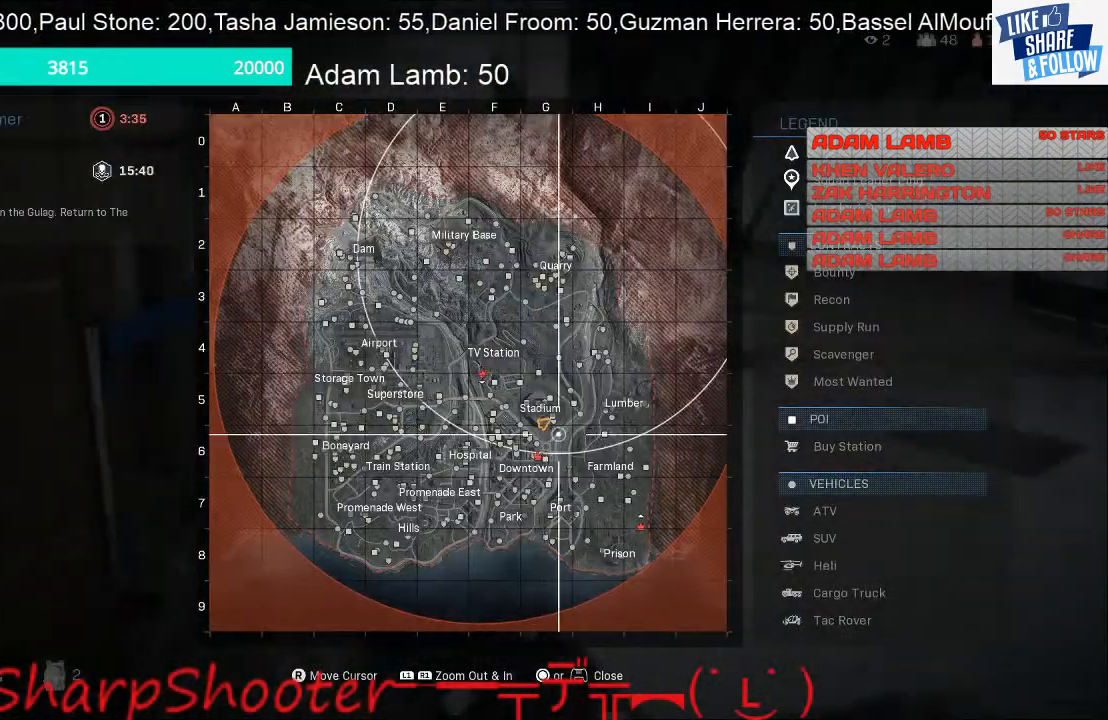
{"buttons": [], "left_stick": "center", "right_stick": "center", "events": [[167, "right_stick", "center"]]}
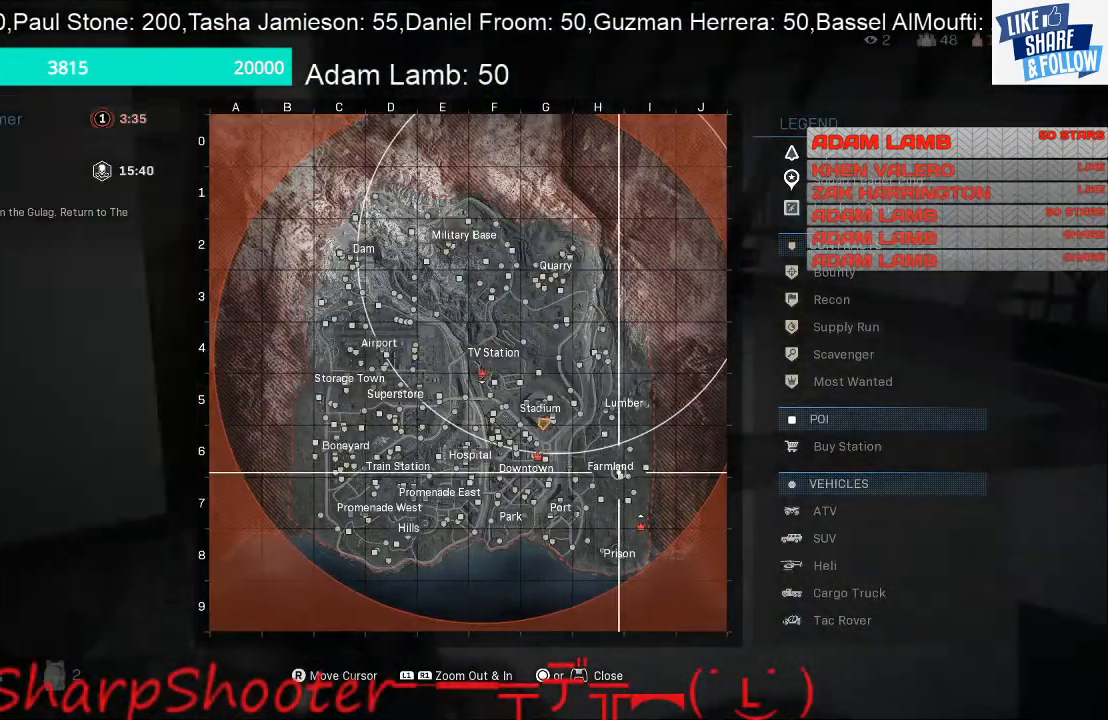
{"buttons": [], "left_stick": "center", "right_stick": "center", "events": [[67, "R1", "down"], [67, "TOUCHPAD", "down"], [367, "TOUCHPAD", "up"], [400, "R1", "up"]]}
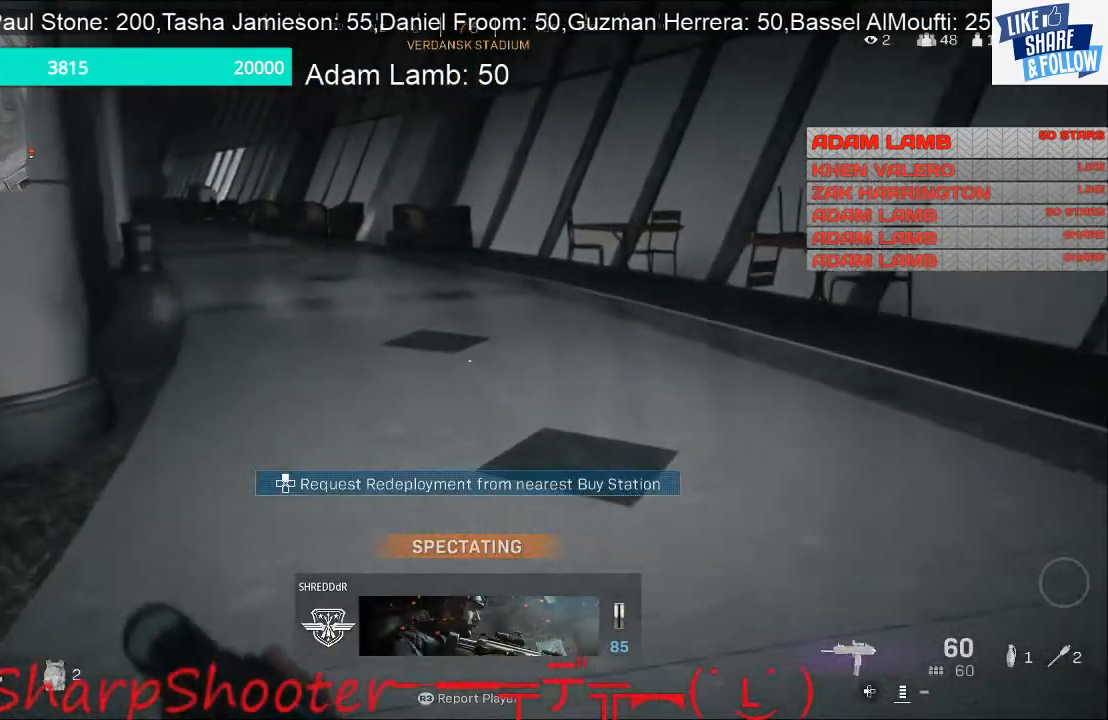
{"buttons": ["R1", "R2"], "left_stick": "center", "right_stick": "center", "events": [[167, "TOUCHPAD", "down"], [367, "TOUCHPAD", "up"], [500, "R1", "down"], [500, "R2", "down"]]}
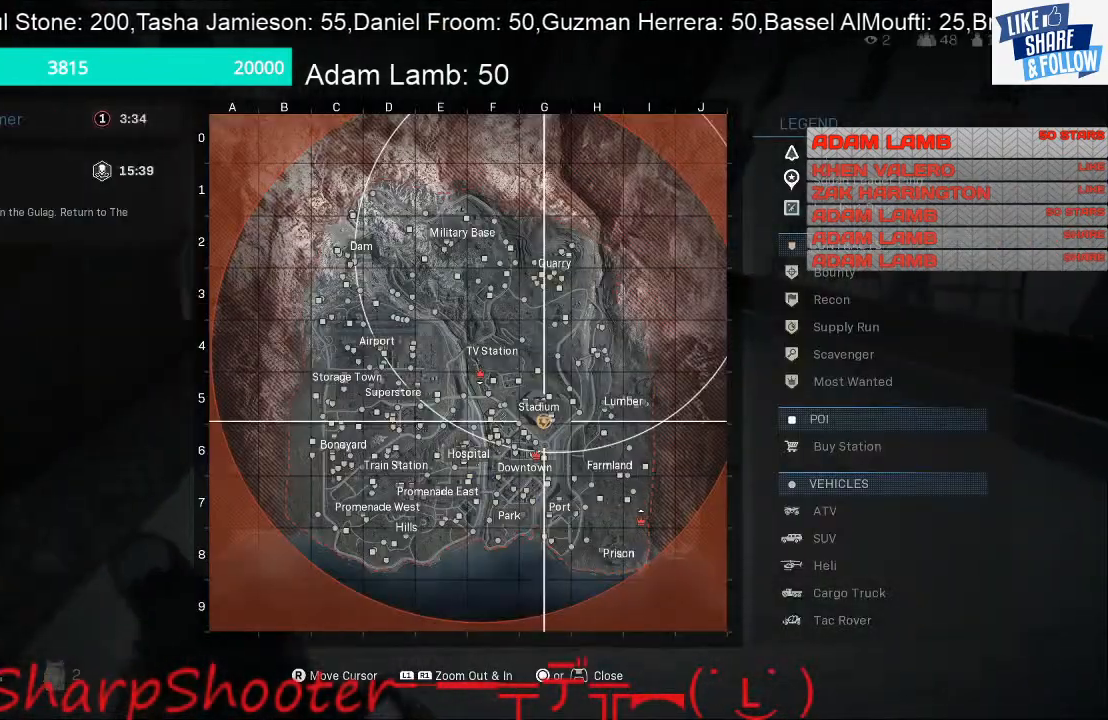
{"buttons": ["R1", "R2"], "left_stick": "center", "right_stick": "center", "events": []}
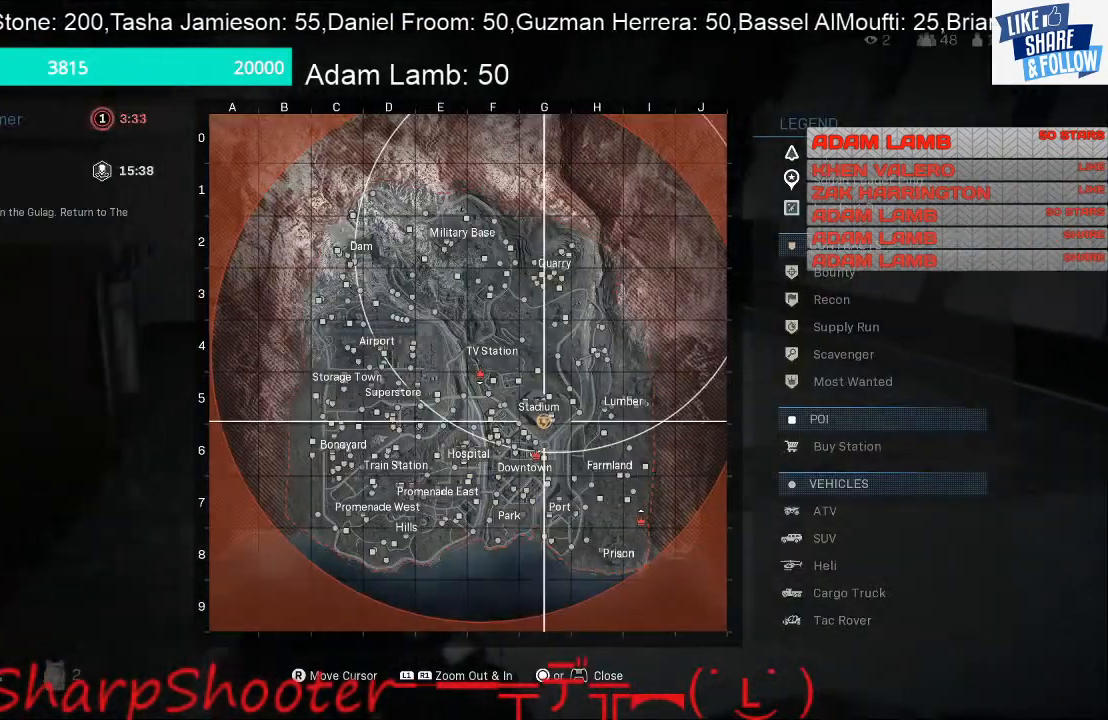
{"buttons": [], "left_stick": "center", "right_stick": "center", "events": [[233, "R1", "up"], [233, "R2", "up"], [300, "L2", "down"], [400, "L2", "up"]]}
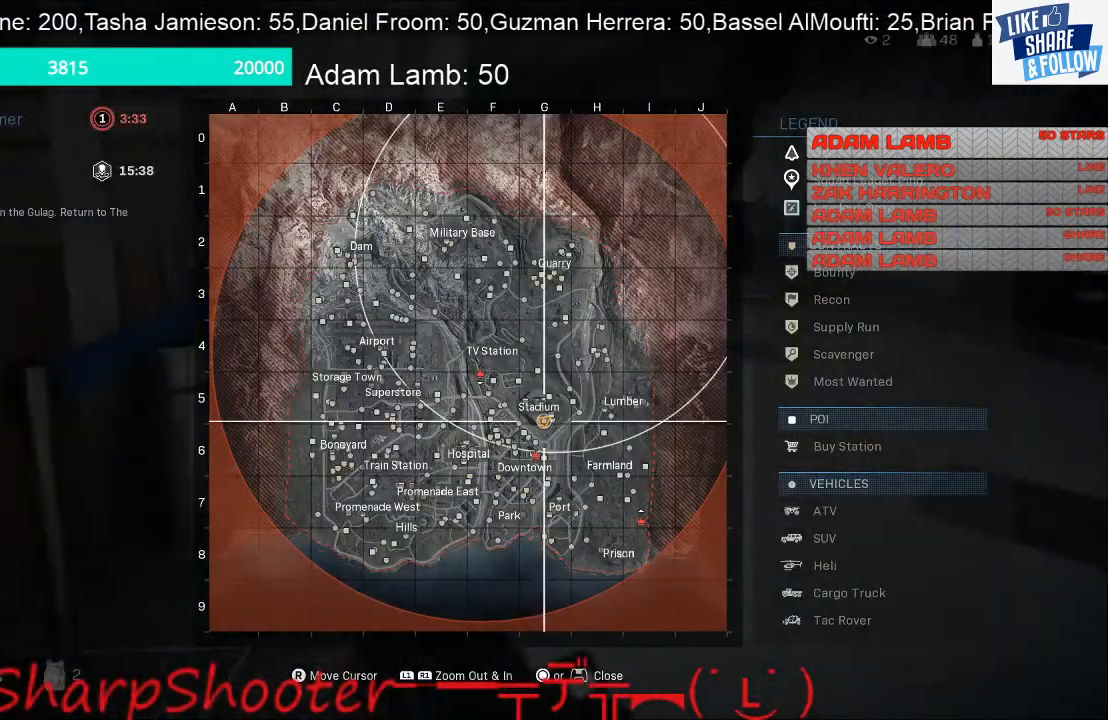
{"buttons": ["DPAD_DOWN"], "left_stick": "center", "right_stick": "center", "events": [[167, "L2", "down"], [467, "L2", "up"], [500, "DPAD_DOWN", "down"]]}
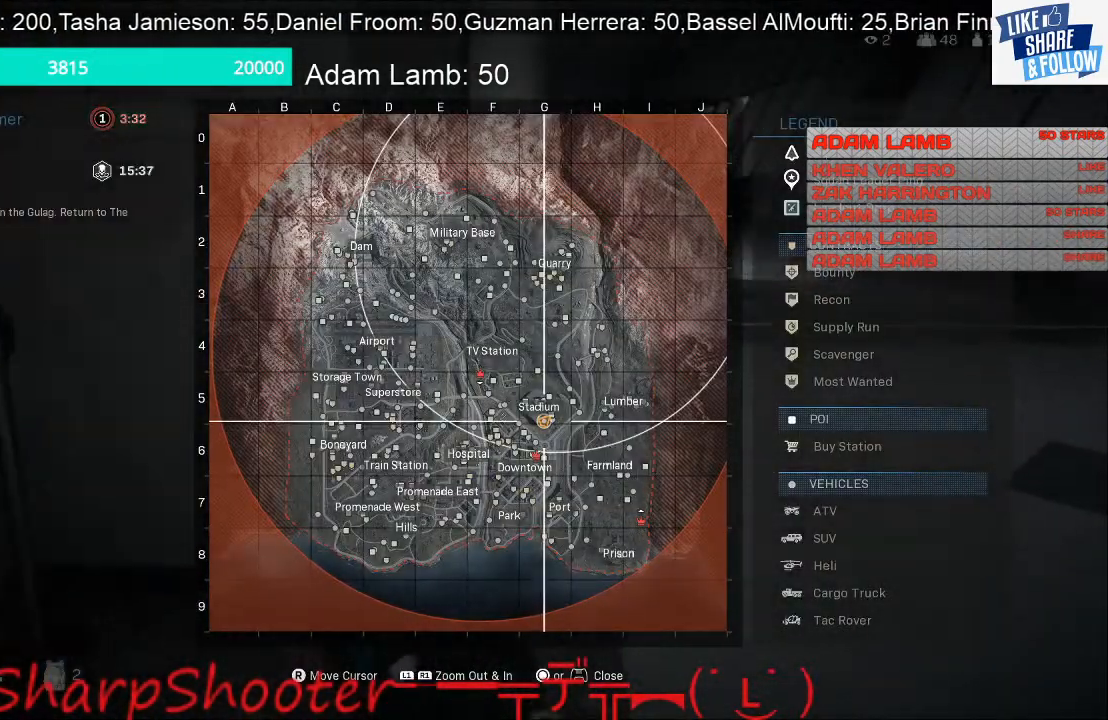
{"buttons": [], "left_stick": "center", "right_stick": "center", "events": [[100, "DPAD_LEFT", "down"], [100, "L2", "down"], [200, "L2", "up"], [233, "DPAD_DOWN", "up"], [267, "DPAD_LEFT", "up"]]}
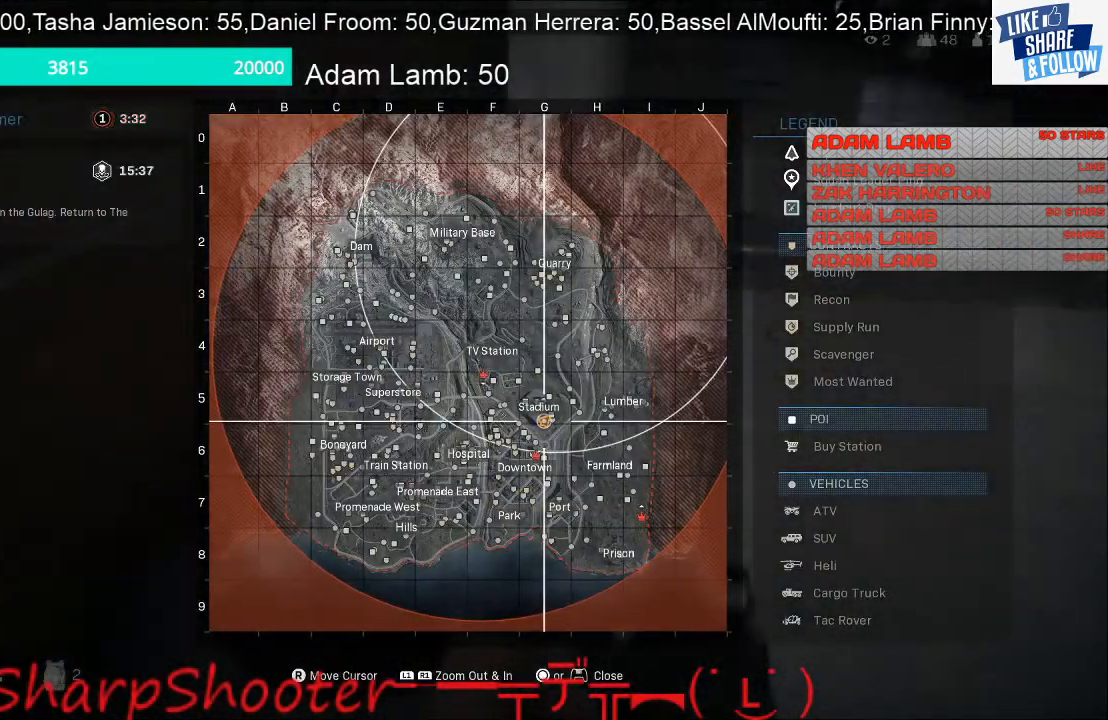
{"buttons": ["L2"], "left_stick": "up-left", "right_stick": "center"}
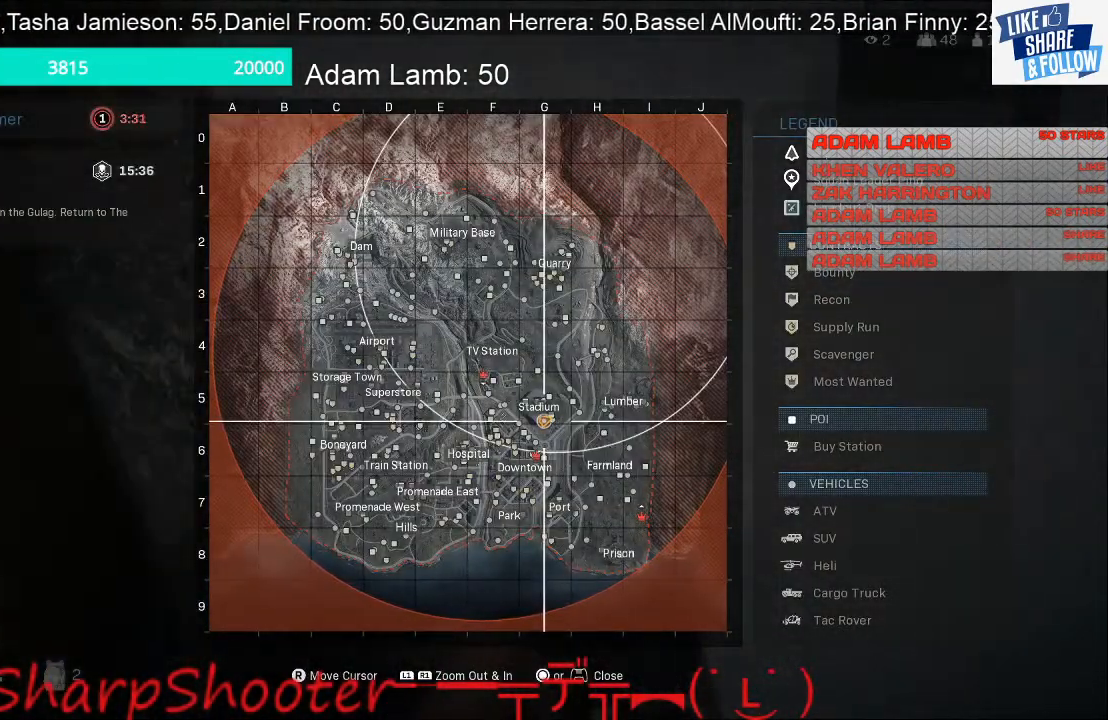
{"buttons": [], "left_stick": "center", "right_stick": "center", "events": [[67, "R1", "down"], [67, "R2", "down"], [133, "right_stick", "up"], [200, "R1", "up"], [333, "L2", "up"], [333, "right_stick", "center"], [367, "R2", "up"], [367, "left_stick", "center"]]}
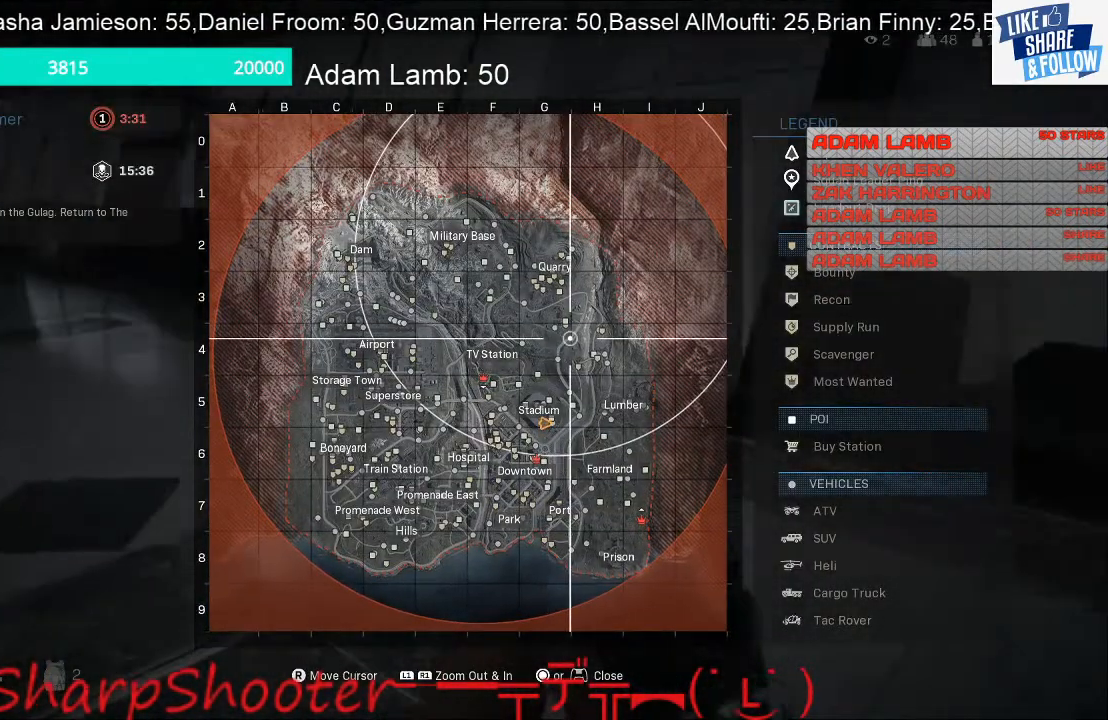
{"buttons": ["R1"], "left_stick": "center", "right_stick": "center", "events": [[67, "R1", "down"]]}
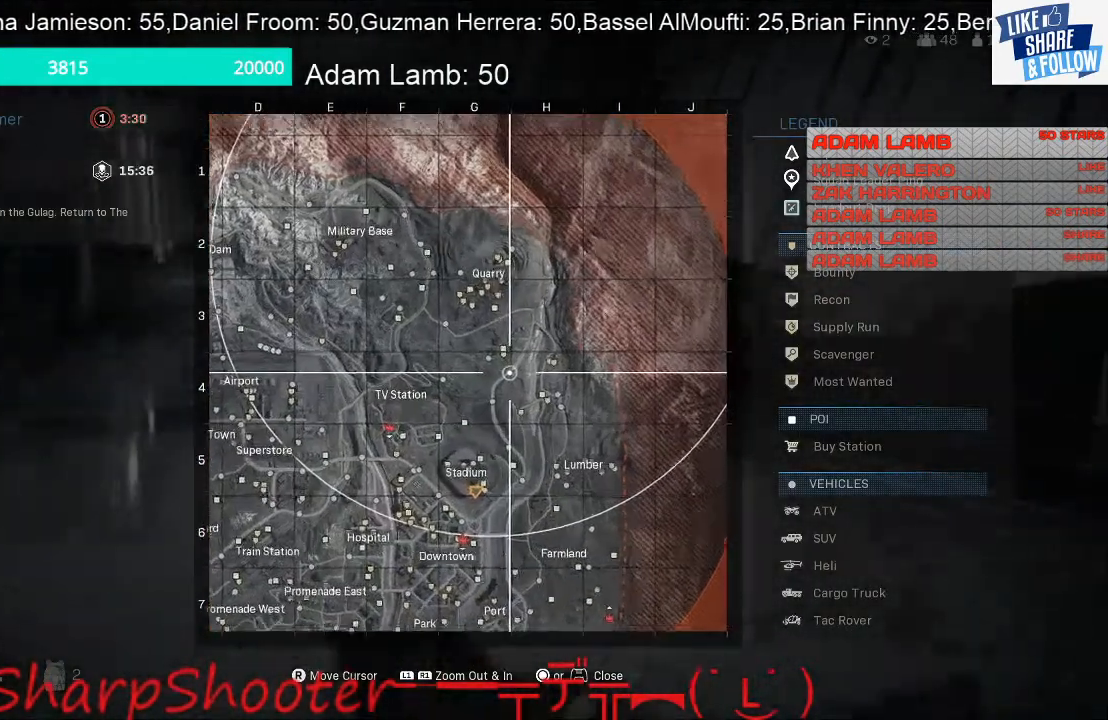
{"buttons": ["R1"], "left_stick": "center", "right_stick": "center", "events": [[133, "right_stick", "down"], [500, "right_stick", "center"]]}
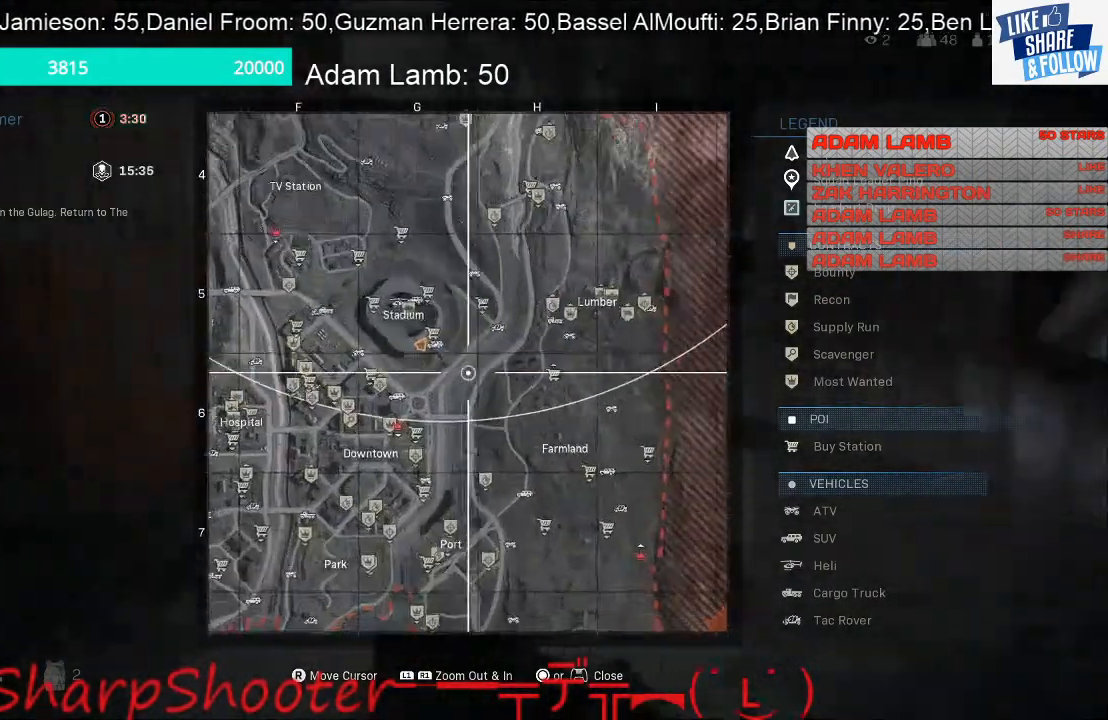
{"buttons": [], "left_stick": "center", "right_stick": "left", "events": [[367, "R1", "up"], [467, "right_stick", "left"]]}
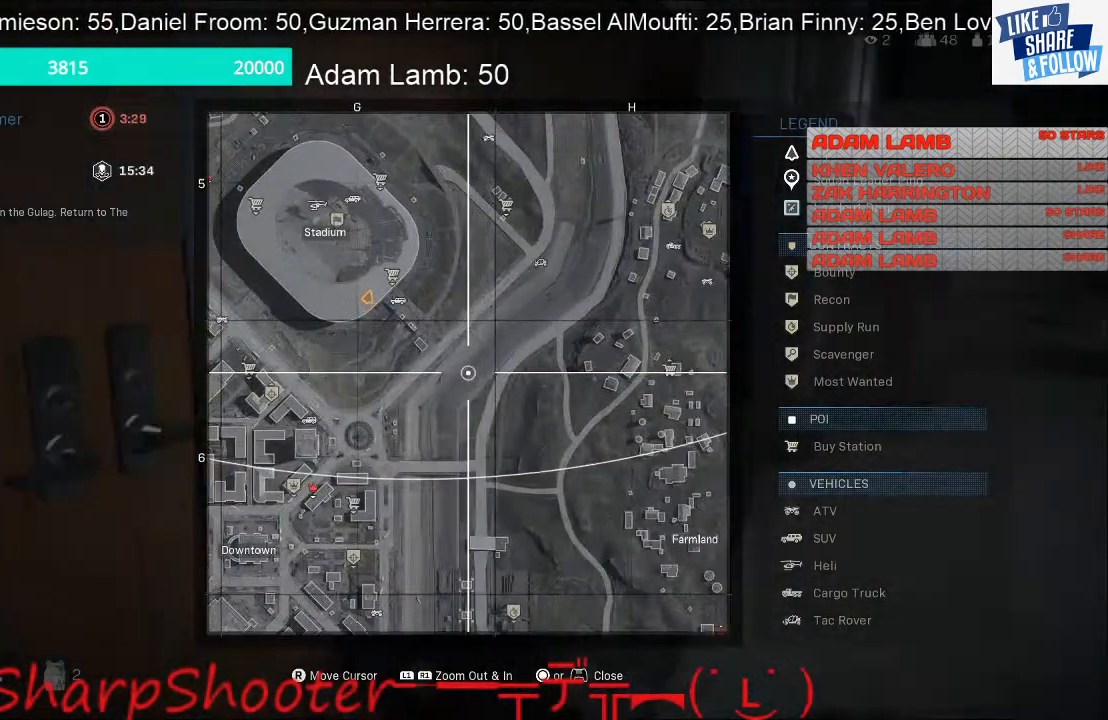
{"buttons": [], "left_stick": "center", "right_stick": "left", "events": [[133, "right_stick", "center"], [433, "right_stick", "left"]]}
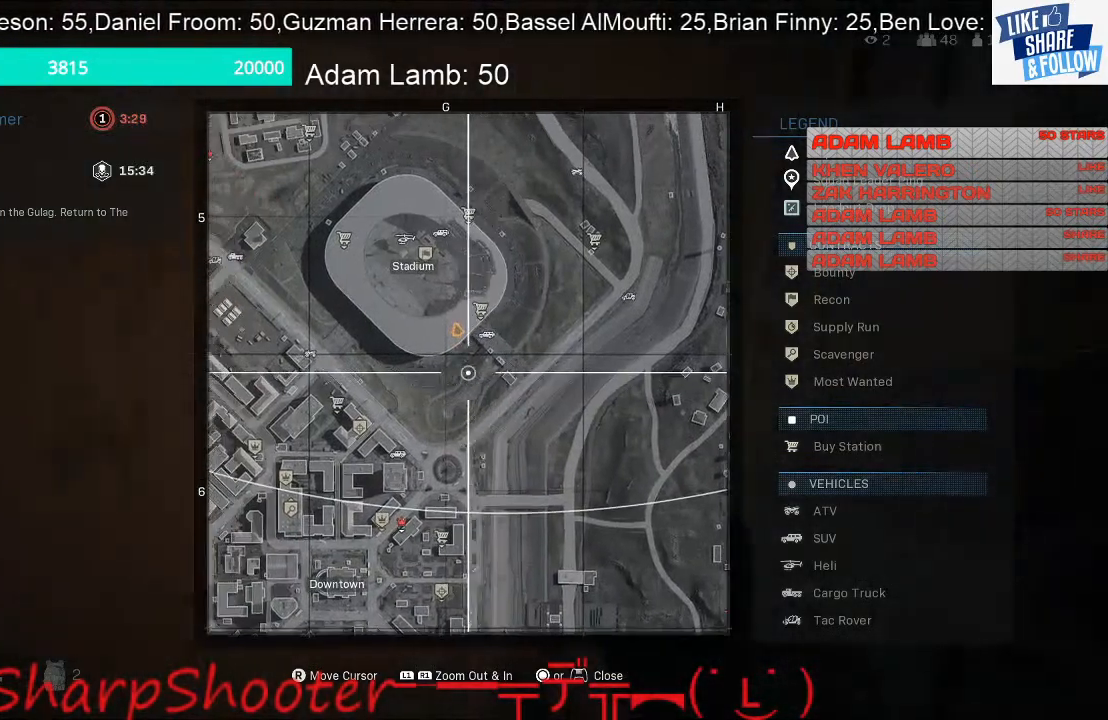
{"buttons": [], "left_stick": "center", "right_stick": "up", "events": [[67, "right_stick", "center"], [467, "right_stick", "up"]]}
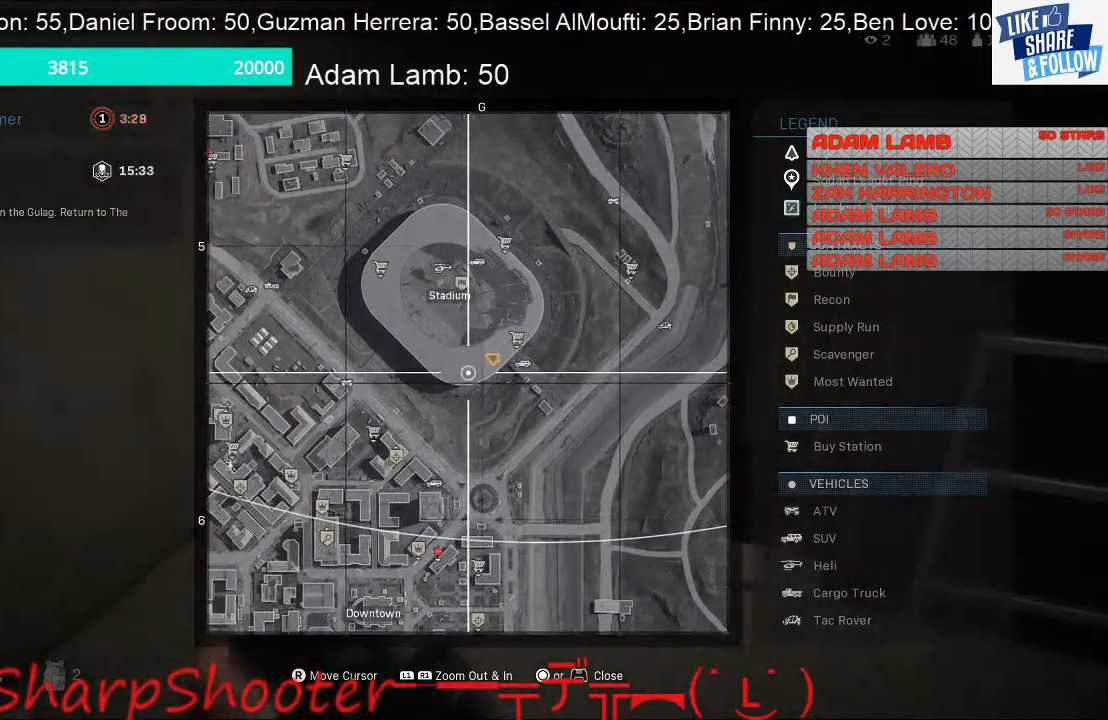
{"buttons": [], "left_stick": "center", "right_stick": "center", "events": [[133, "right_stick", "center"]]}
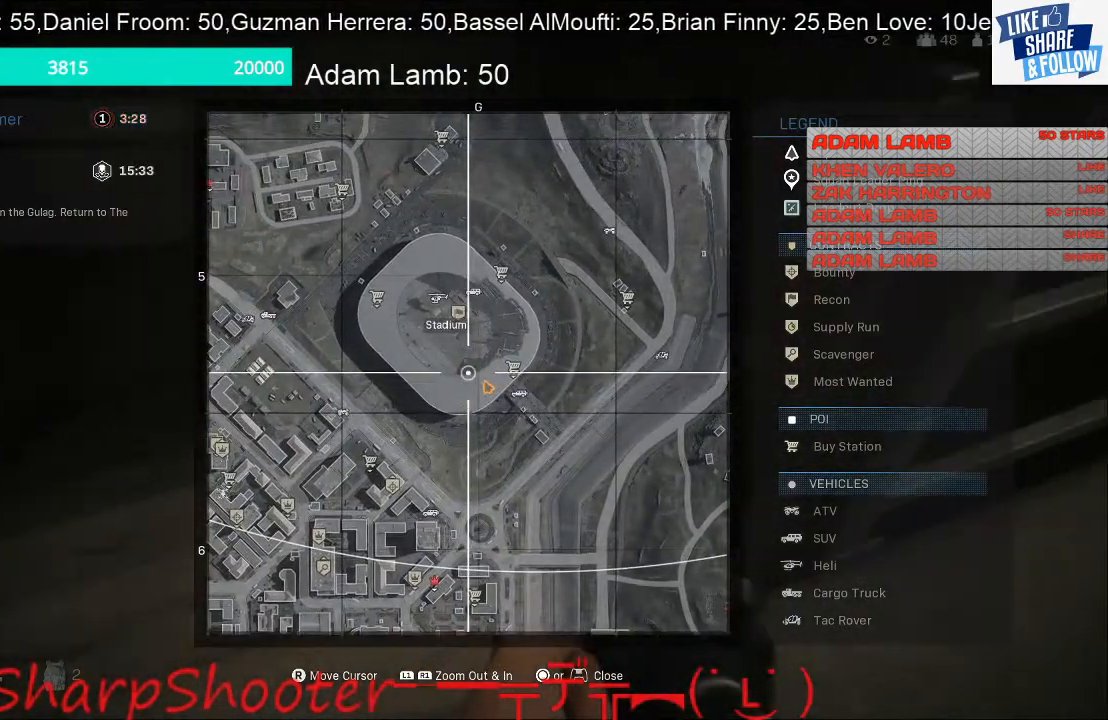
{"buttons": [], "left_stick": "center", "right_stick": "center", "events": []}
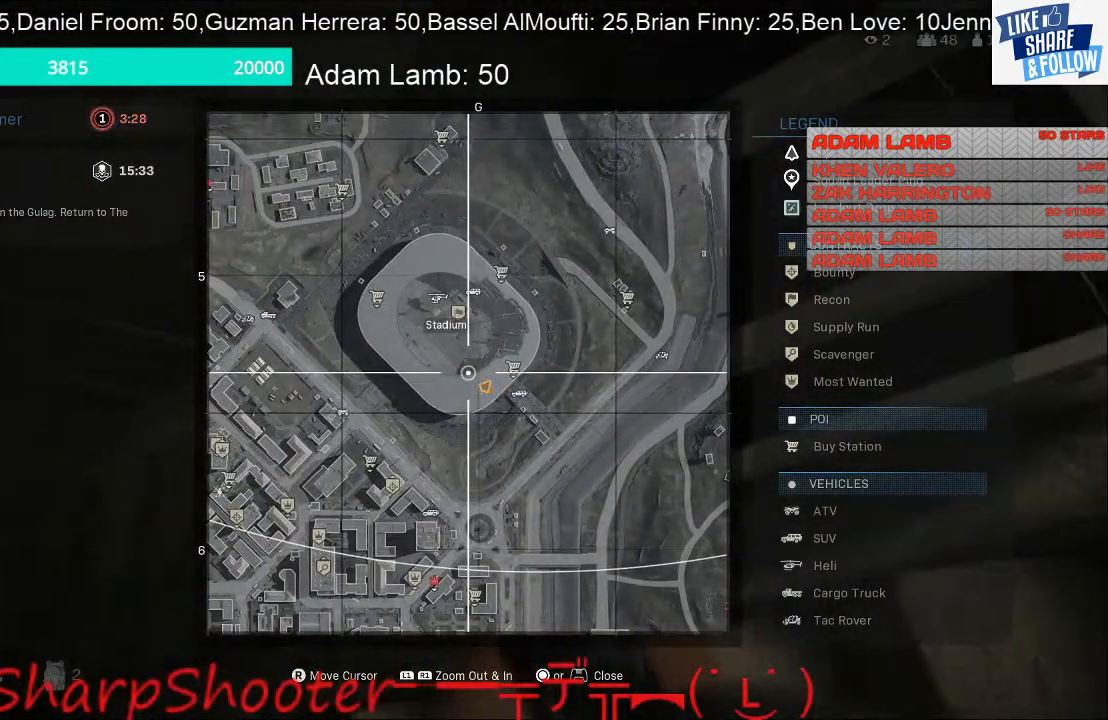
{"buttons": [], "left_stick": "center", "right_stick": "center", "events": []}
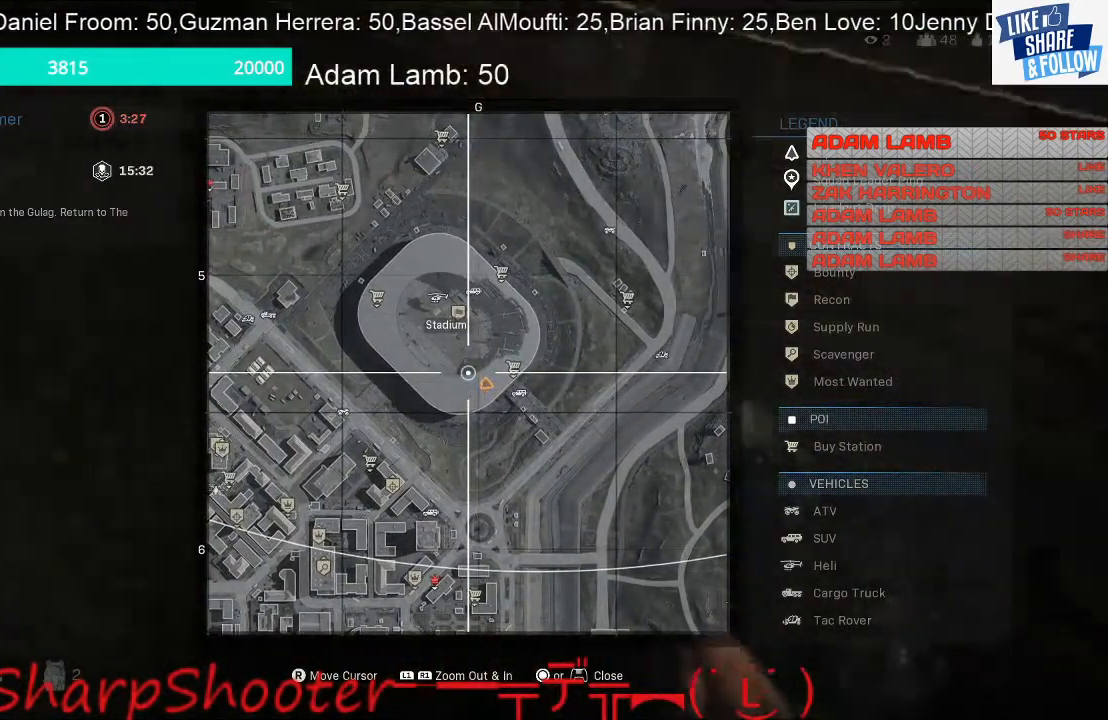
{"buttons": [], "left_stick": "center", "right_stick": "center", "events": []}
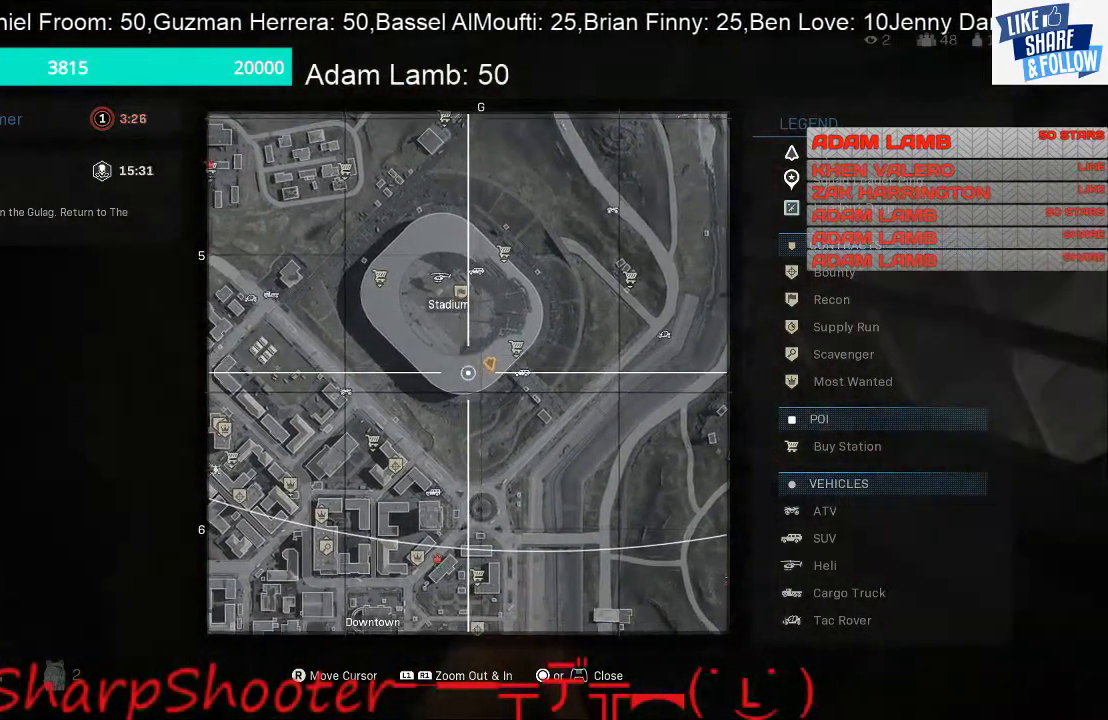
{"buttons": [], "left_stick": "center", "right_stick": "center", "events": []}
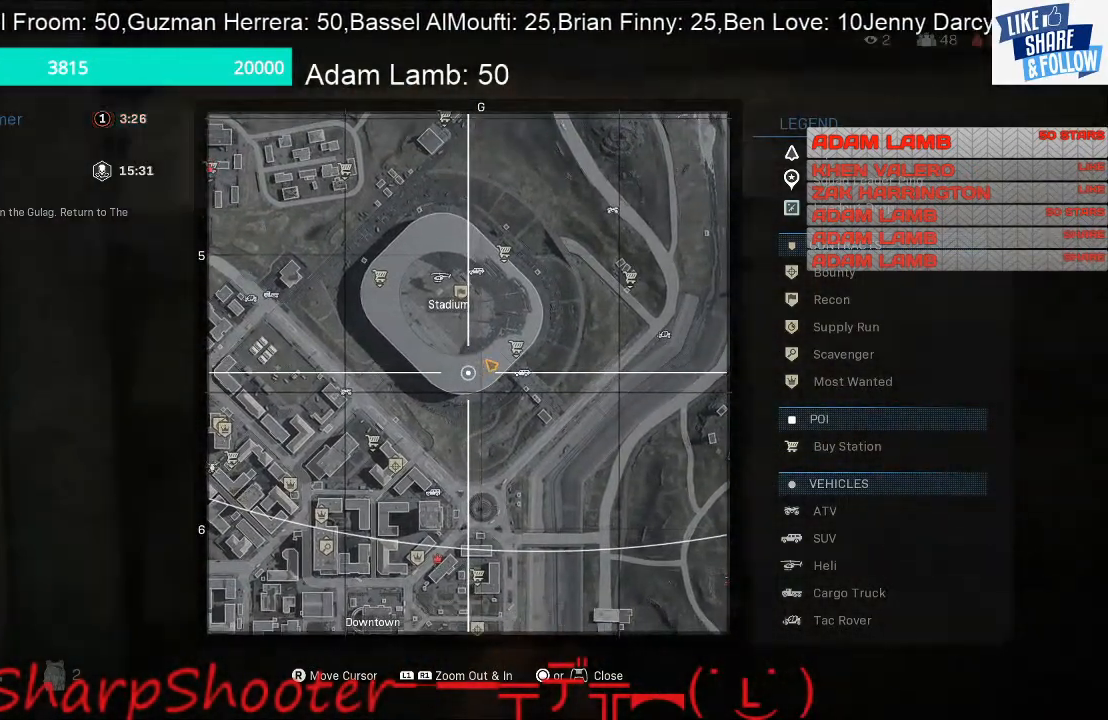
{"buttons": [], "left_stick": "center", "right_stick": "center", "events": []}
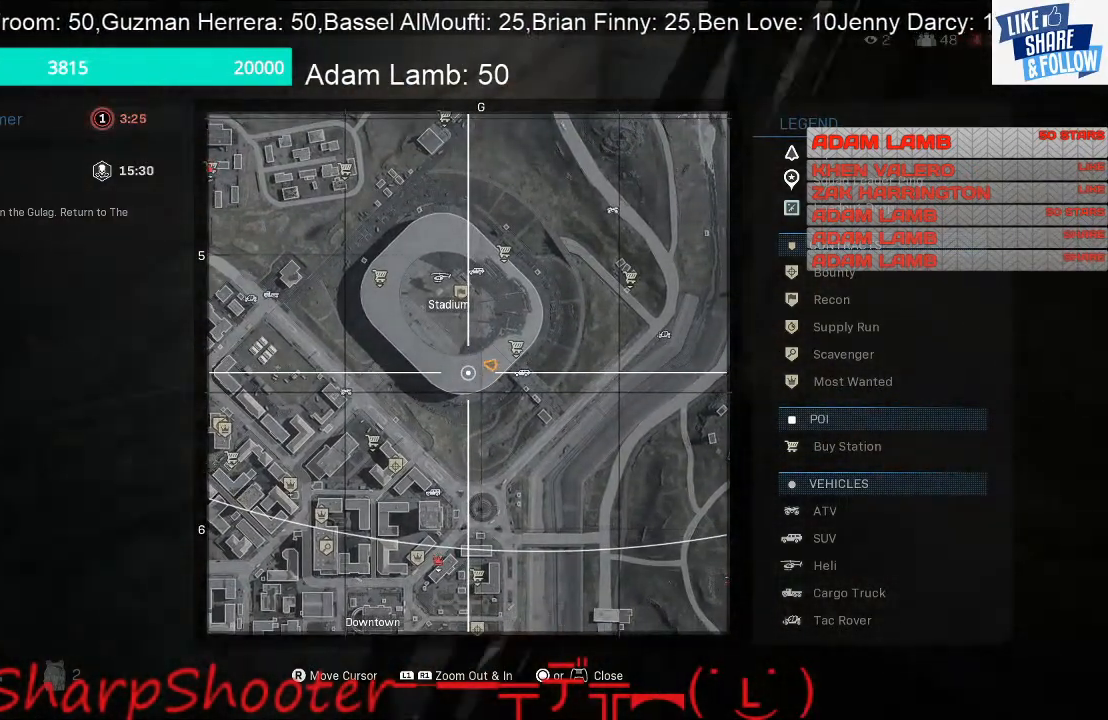
{"buttons": [], "left_stick": "center", "right_stick": "center", "events": []}
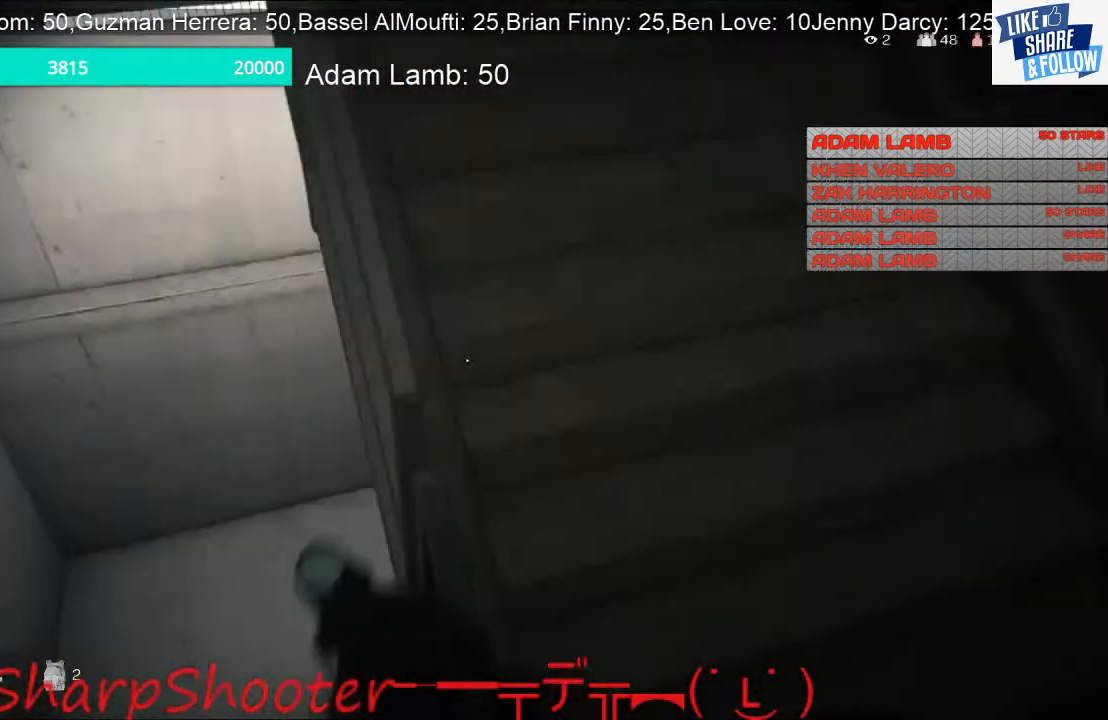
{"buttons": [], "left_stick": "center", "right_stick": "center", "events": [[33, "CIRCLE", "down"], [167, "CIRCLE", "up"]]}